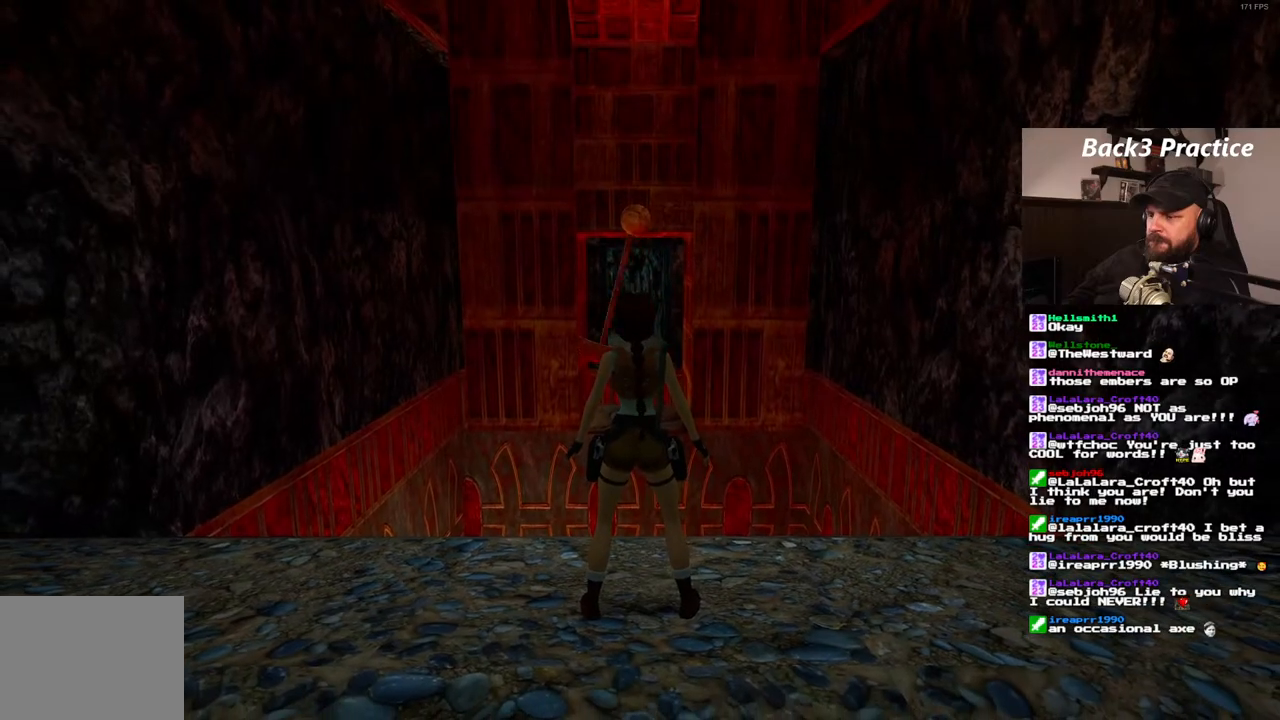
Gameplay with a controller (PlayStation layout); each line is a JSON object with the inputs held at the frame after it. "events" lists button and stick changes between this image and that frame as [ms after this image, input, new state], when the widget could be followed in between. Not read: HOME L3 R3.
{"buttons": [], "left_stick": "center", "right_stick": "center", "events": []}
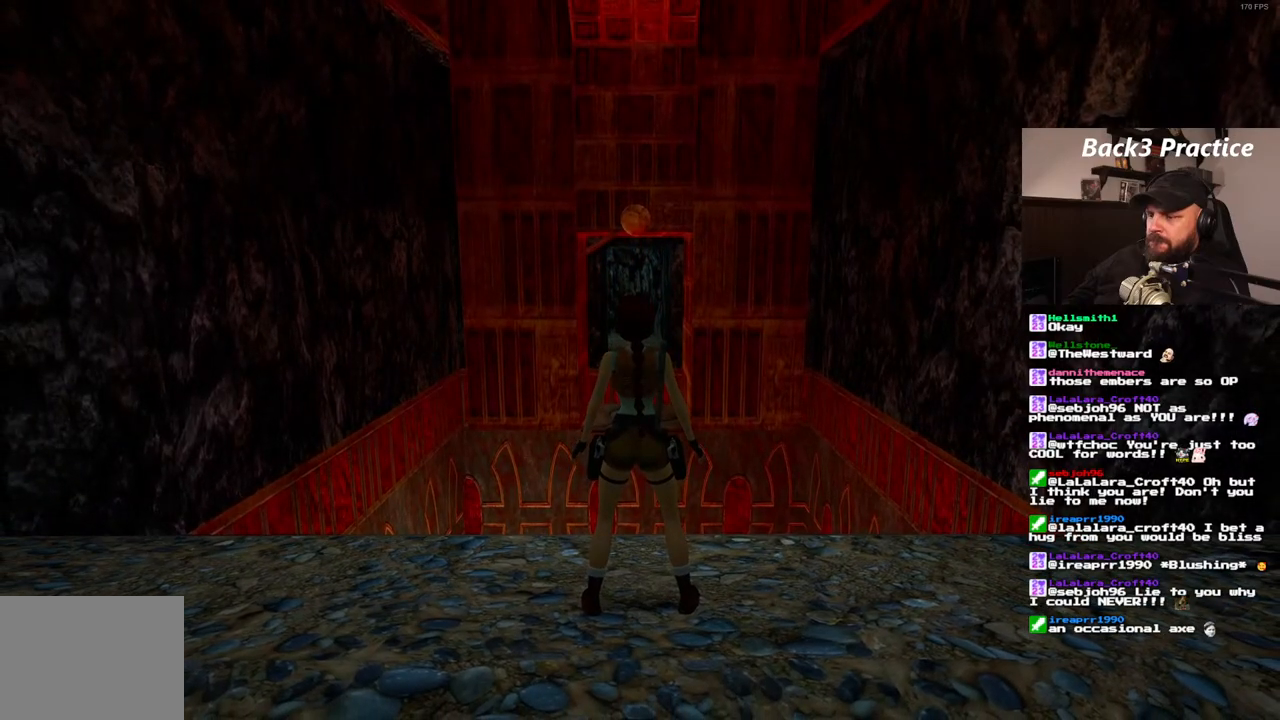
{"buttons": ["DPAD_UP"], "left_stick": "center", "right_stick": "center", "events": [[450, "DPAD_UP", "down"]]}
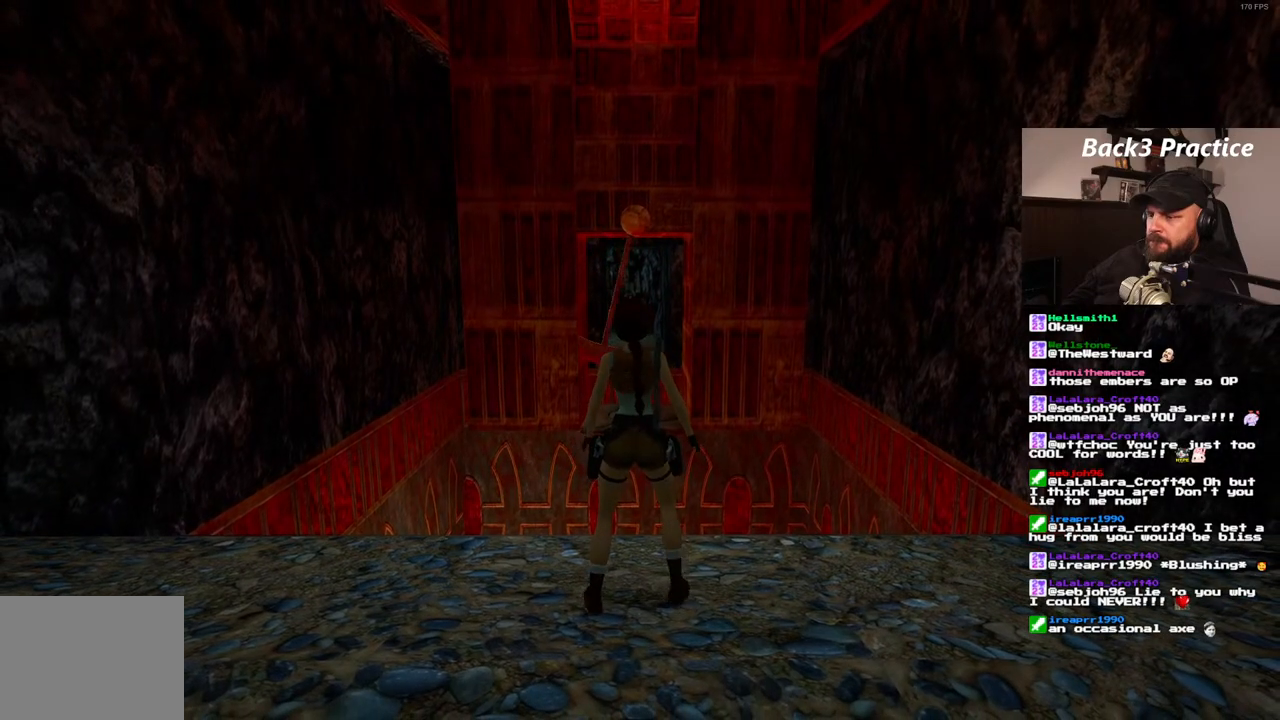
{"buttons": ["SQUARE", "DPAD_UP"], "left_stick": "center", "right_stick": "center", "events": [[33, "SQUARE", "down"]]}
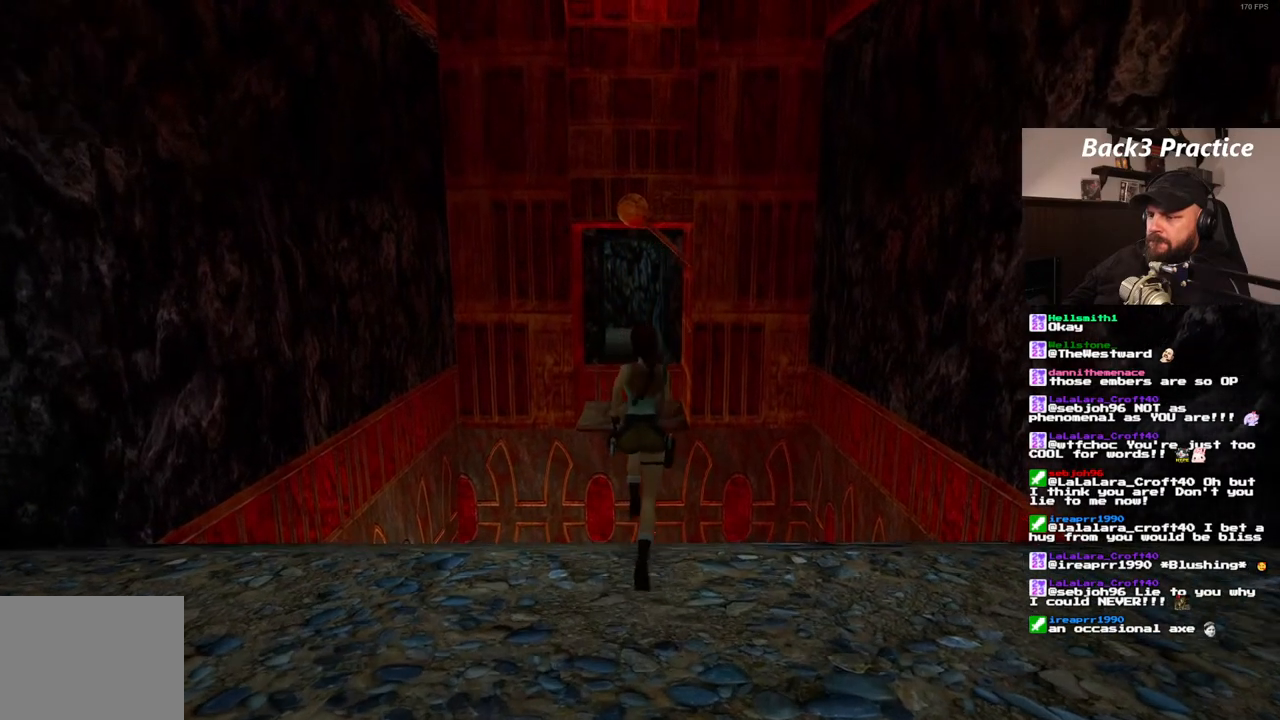
{"buttons": ["SQUARE", "DPAD_UP"], "left_stick": "center", "right_stick": "center", "events": []}
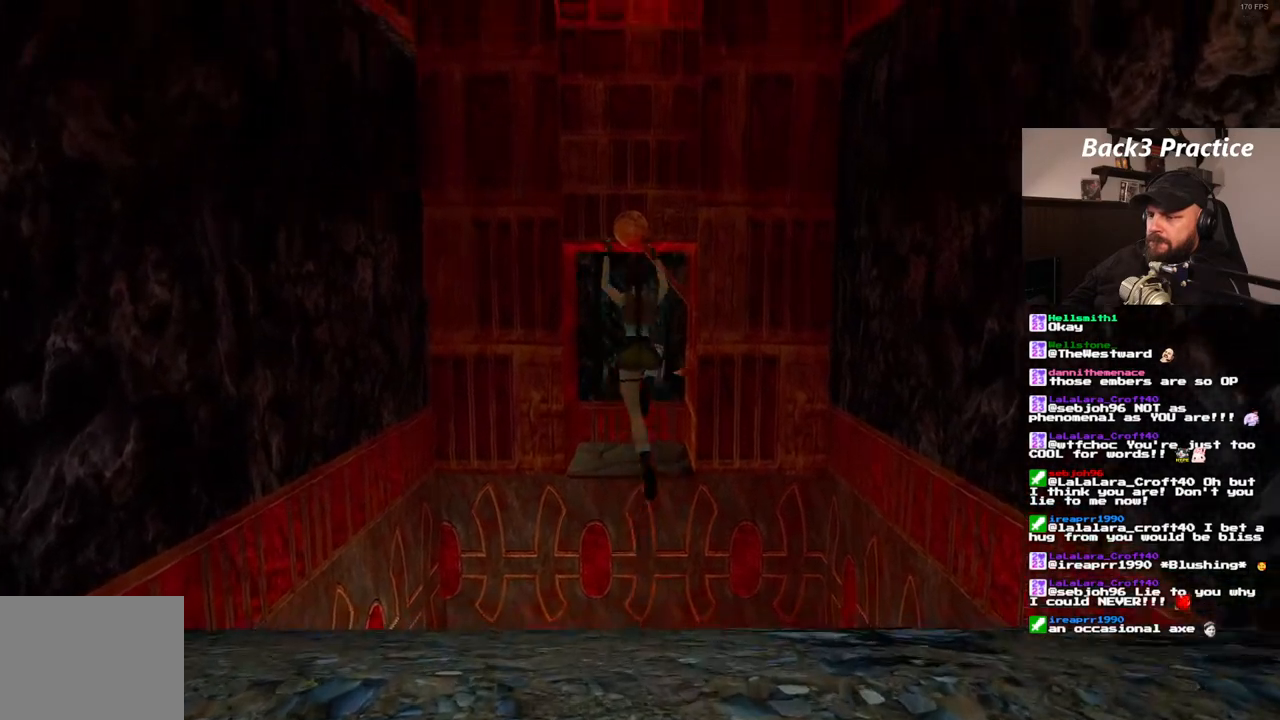
{"buttons": ["SQUARE", "DPAD_UP"], "left_stick": "center", "right_stick": "center", "events": []}
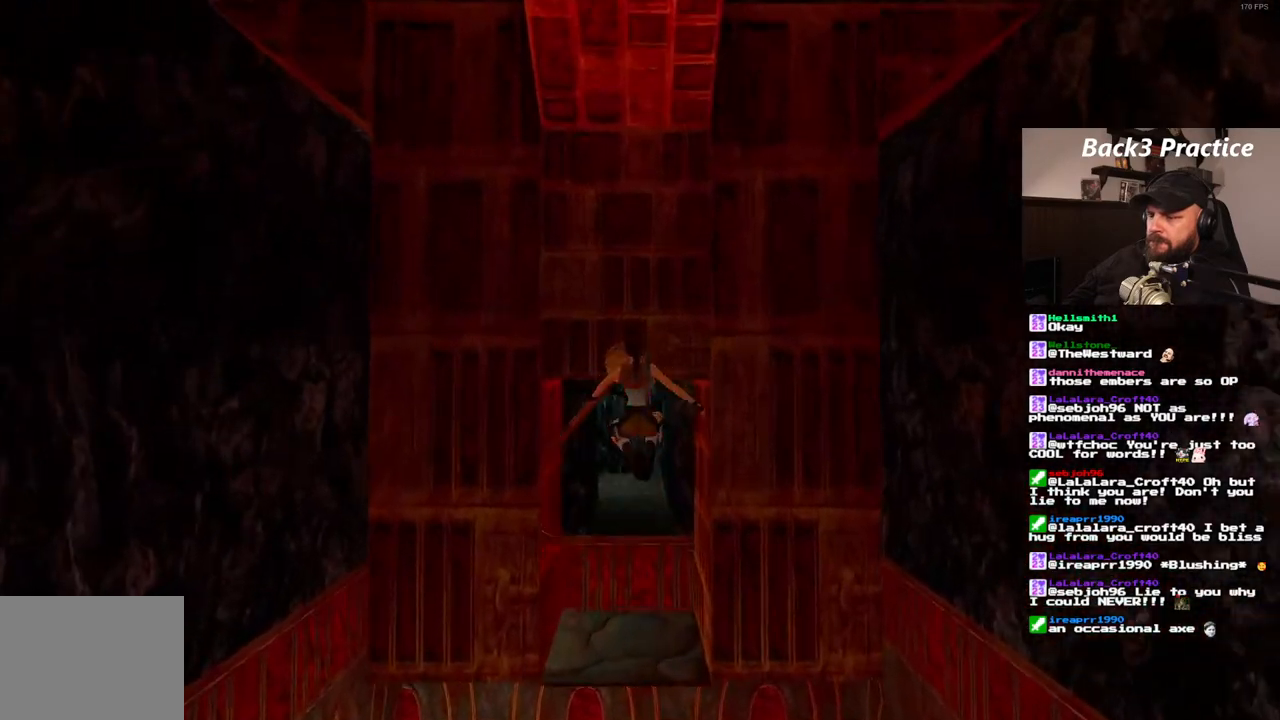
{"buttons": ["SQUARE", "DPAD_UP"], "left_stick": "center", "right_stick": "center", "events": [[83, "DPAD_RIGHT", "down"], [217, "DPAD_RIGHT", "up"]]}
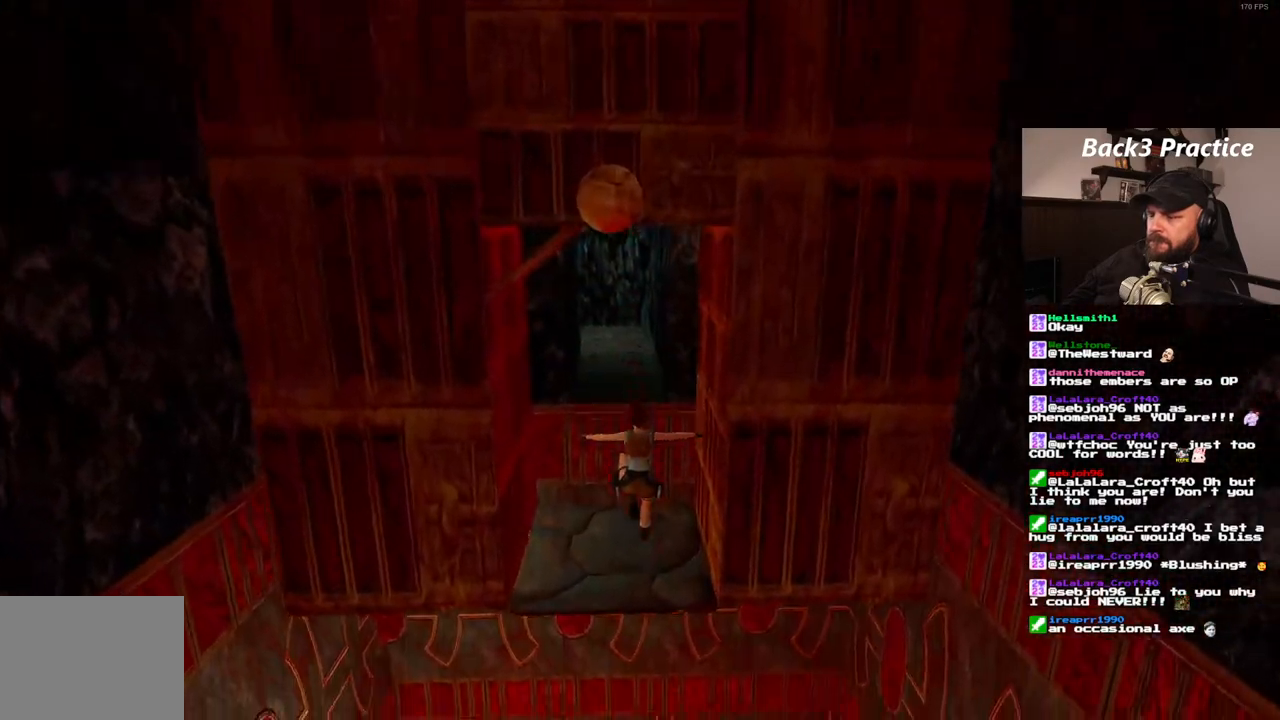
{"buttons": ["SQUARE", "DPAD_UP"], "left_stick": "center", "right_stick": "center", "events": [[317, "DPAD_LEFT", "down"], [433, "DPAD_LEFT", "up"]]}
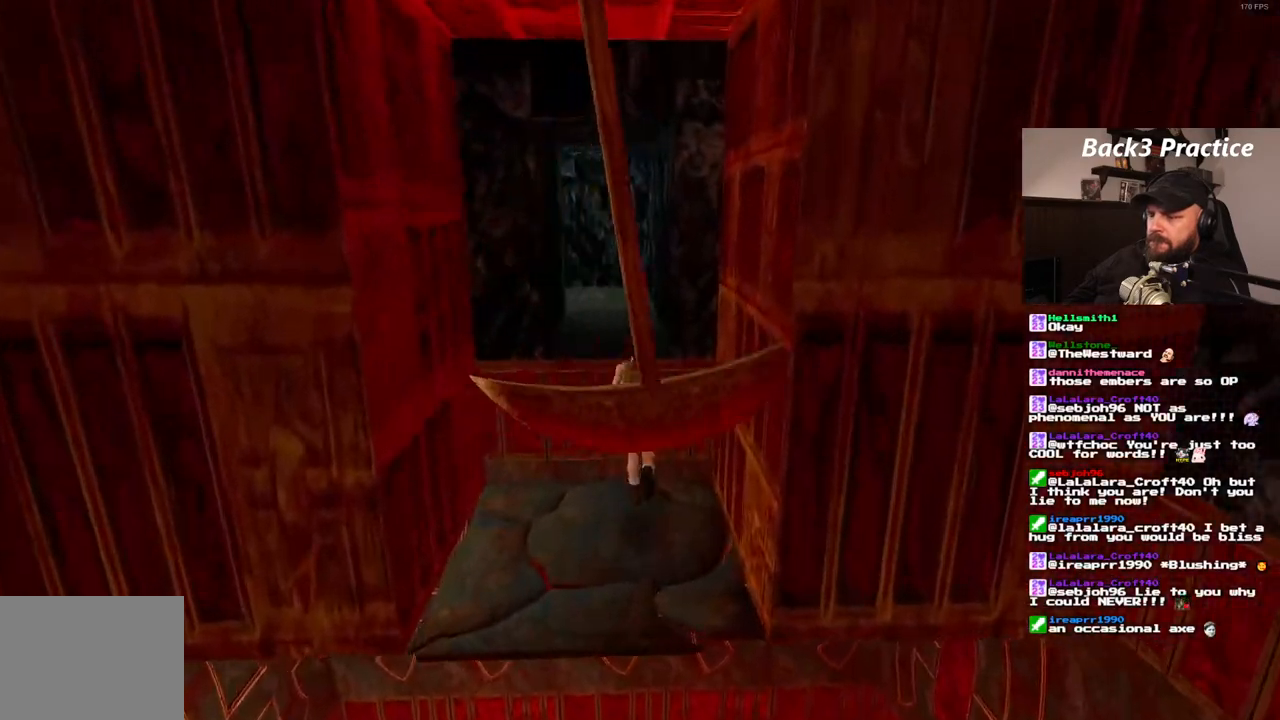
{"buttons": ["SQUARE", "DPAD_UP"], "left_stick": "center", "right_stick": "center", "events": []}
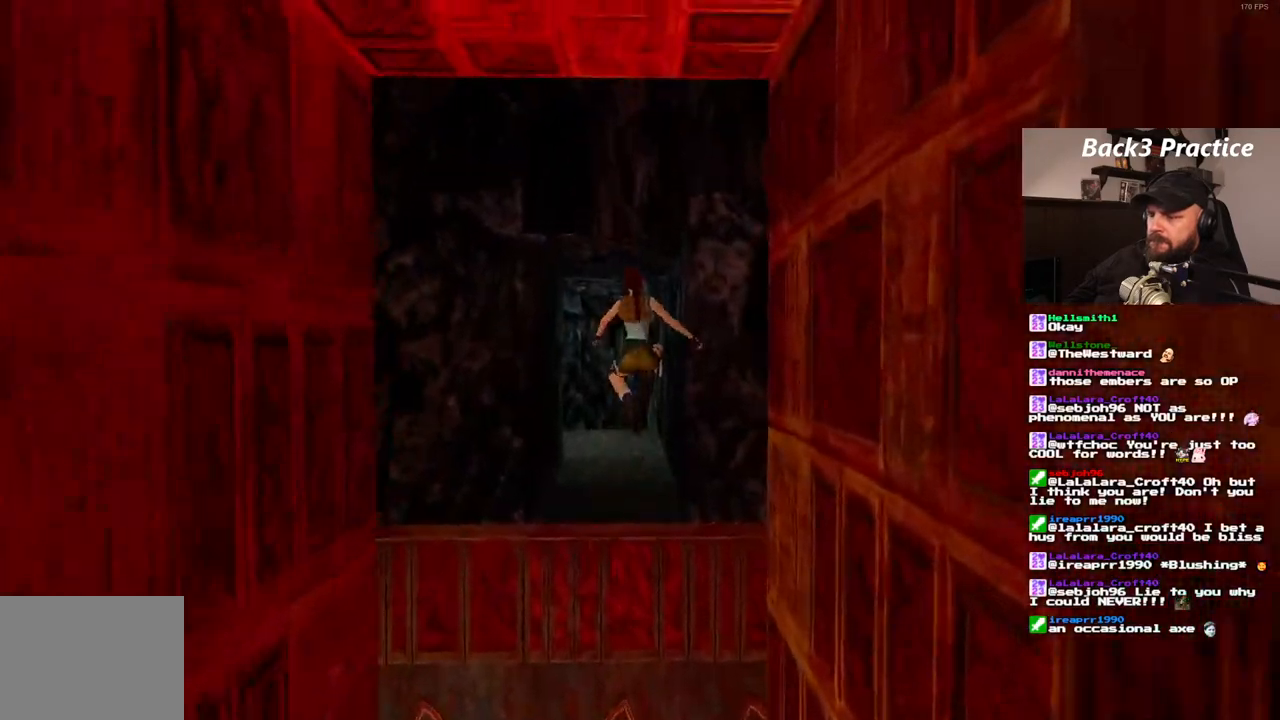
{"buttons": ["SQUARE", "DPAD_UP"], "left_stick": "center", "right_stick": "center", "events": [[83, "DPAD_LEFT", "down"], [233, "DPAD_LEFT", "up"]]}
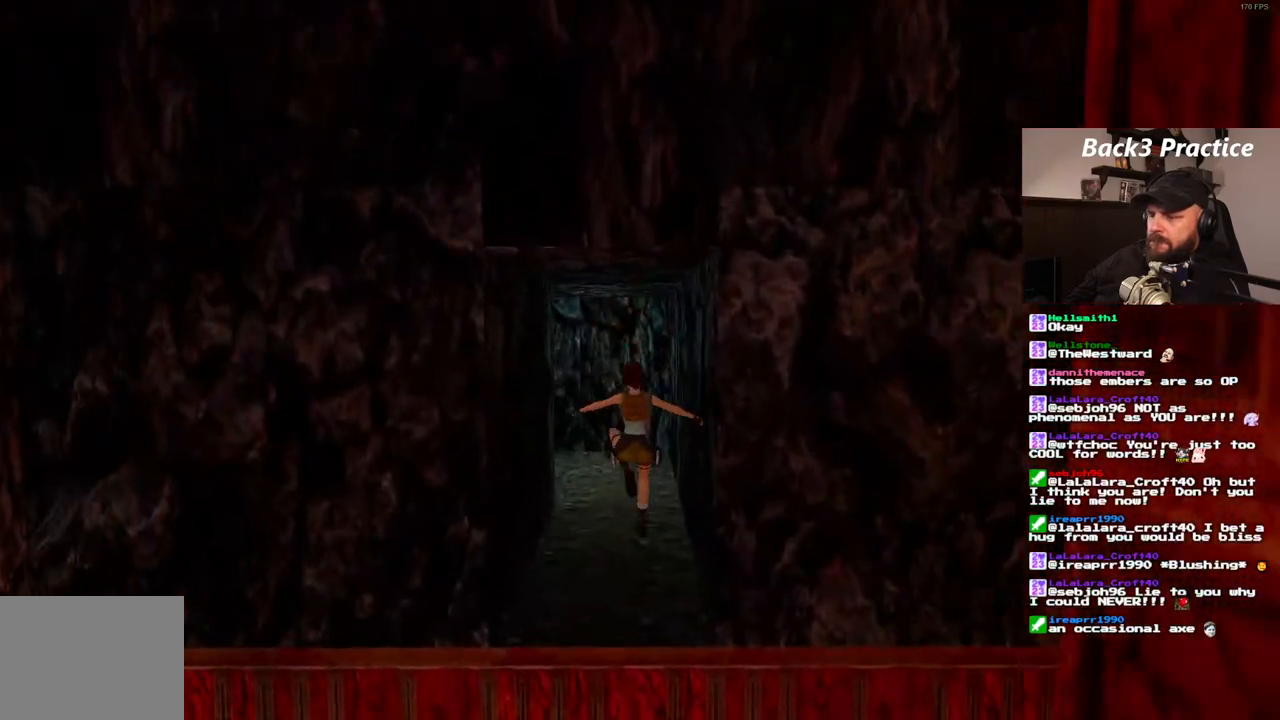
{"buttons": ["SQUARE", "DPAD_UP"], "left_stick": "center", "right_stick": "center", "events": [[67, "DPAD_LEFT", "down"], [183, "DPAD_LEFT", "up"]]}
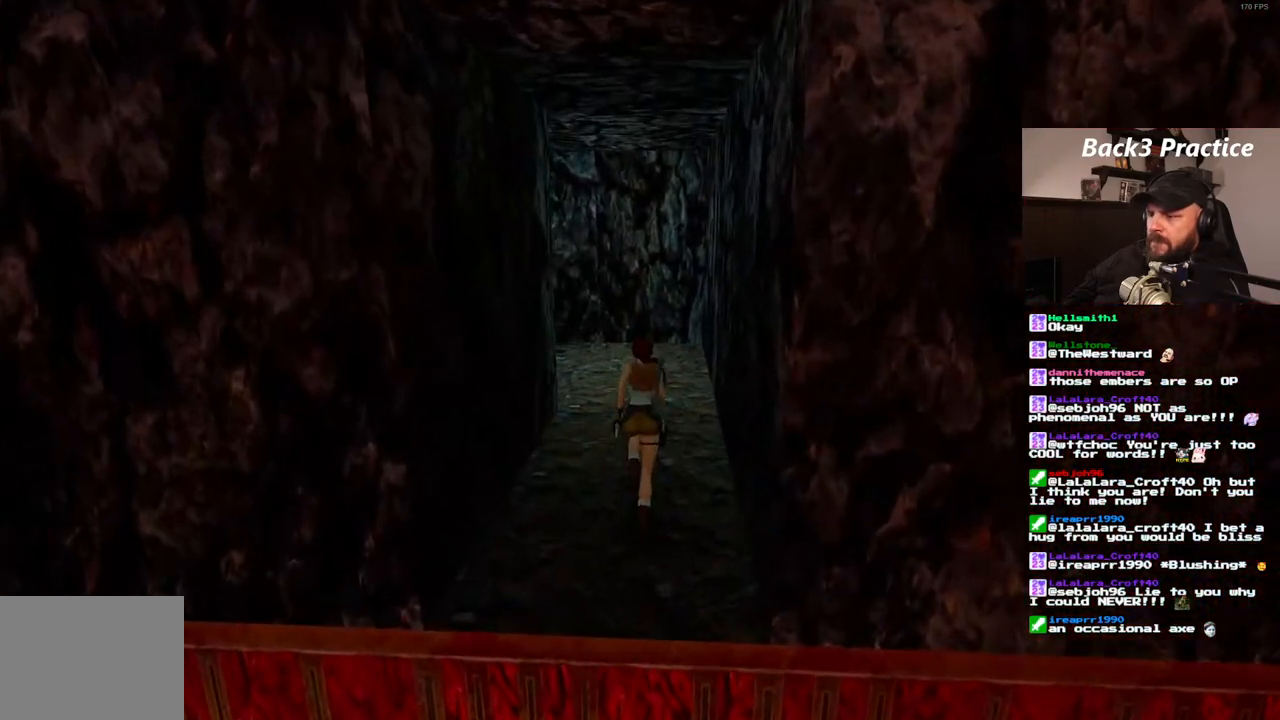
{"buttons": ["DPAD_UP"], "left_stick": "center", "right_stick": "center", "events": [[167, "SQUARE", "up"]]}
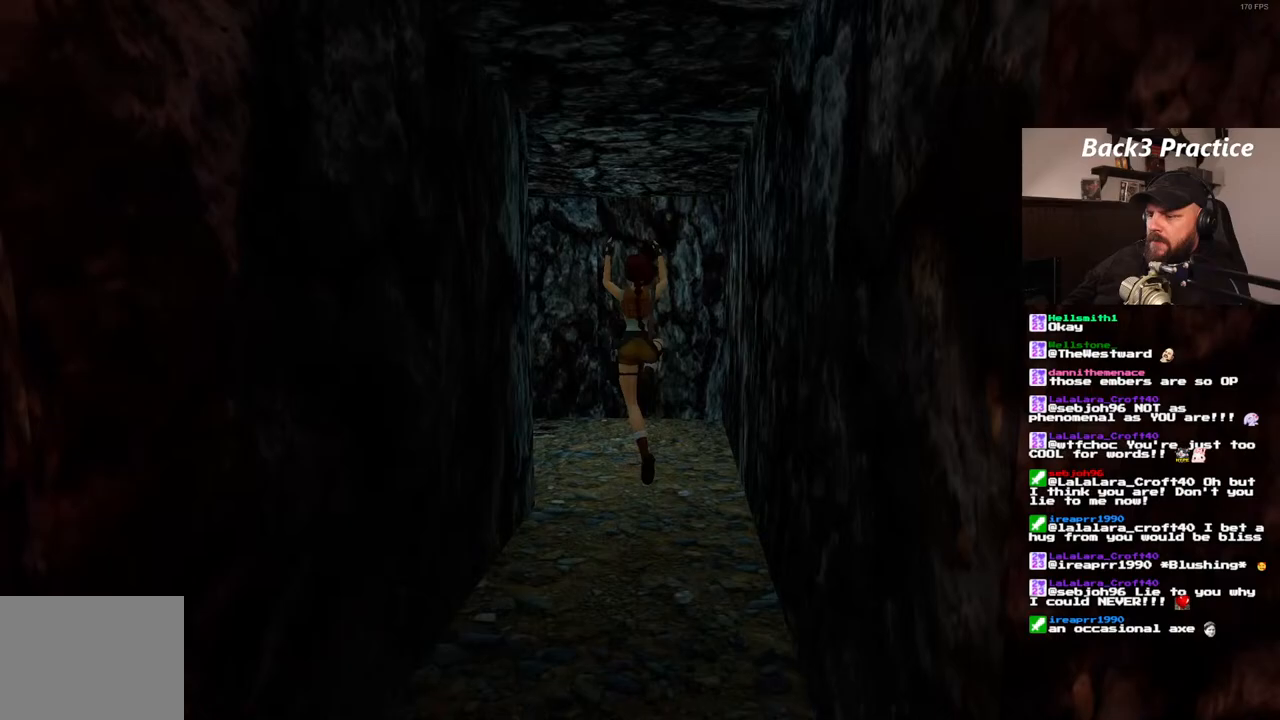
{"buttons": ["CROSS"], "left_stick": "center", "right_stick": "center", "events": [[67, "DPAD_RIGHT", "down"], [250, "DPAD_RIGHT", "up"], [267, "CROSS", "down"], [267, "DPAD_UP", "up"]]}
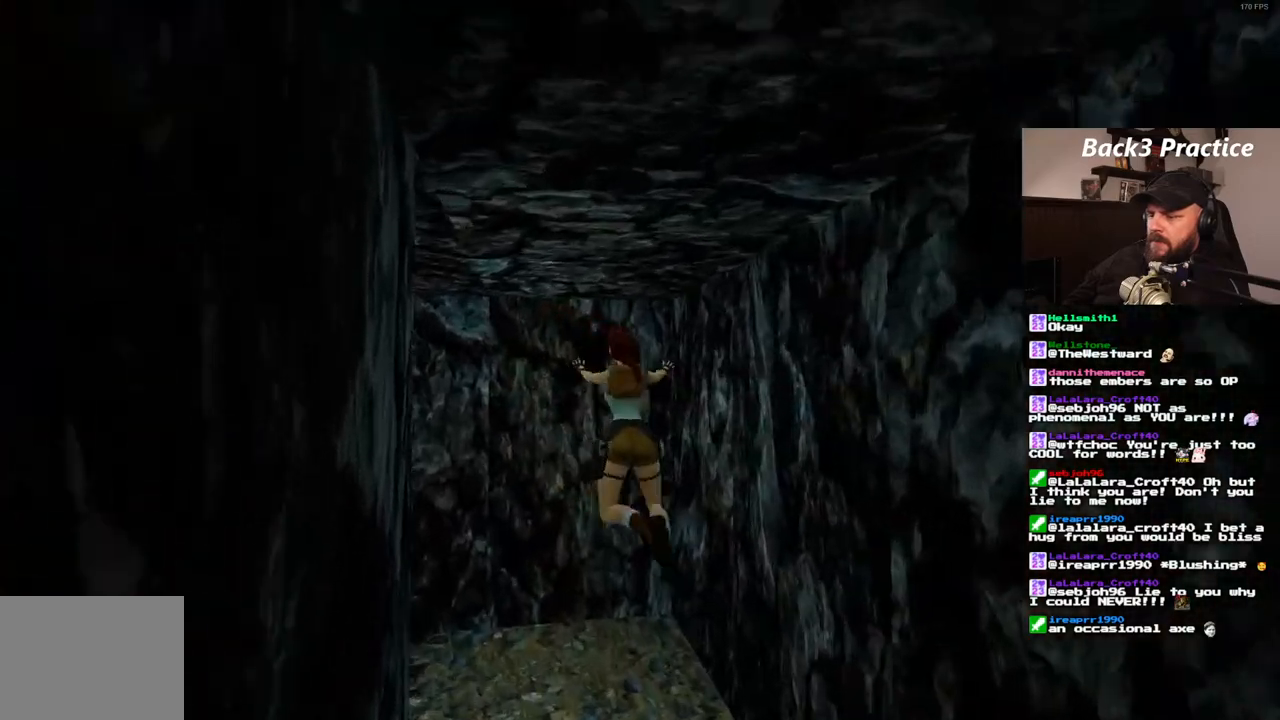
{"buttons": ["CROSS"], "left_stick": "center", "right_stick": "center", "events": [[250, "CROSS", "up"], [350, "CROSS", "down"]]}
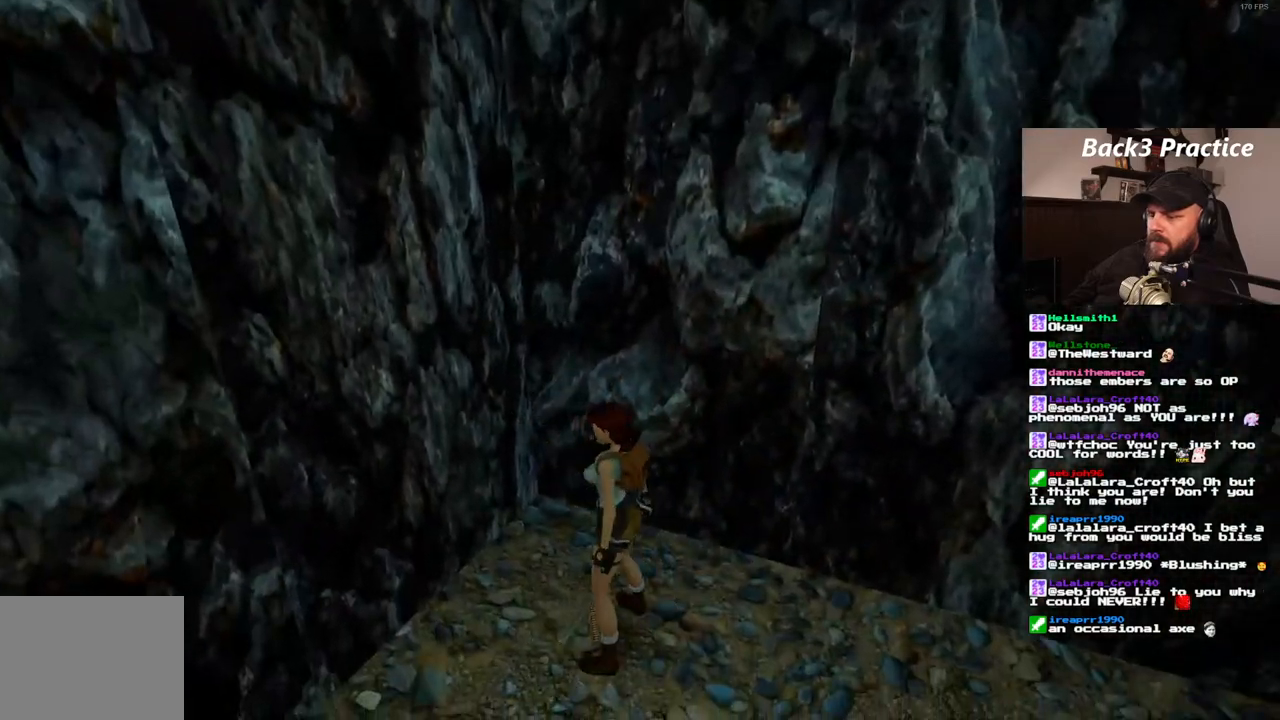
{"buttons": [], "left_stick": "center", "right_stick": "center", "events": [[383, "CROSS", "up"]]}
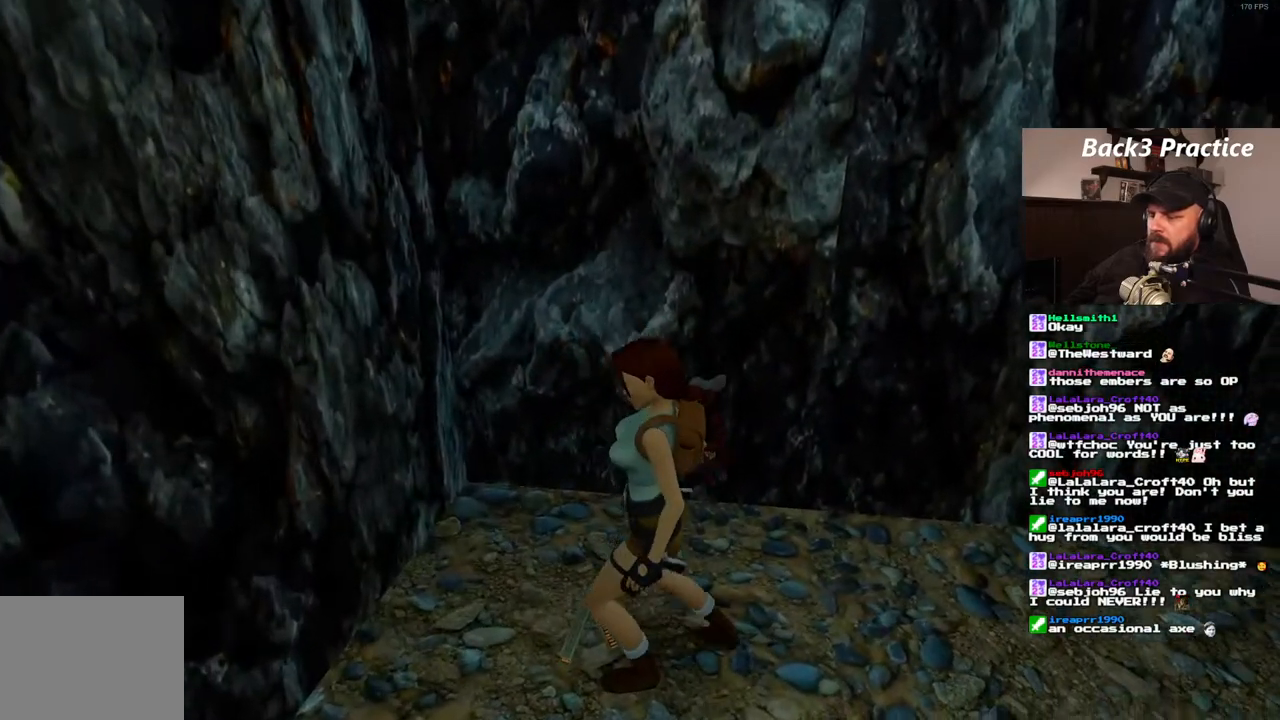
{"buttons": [], "left_stick": "center", "right_stick": "center", "events": []}
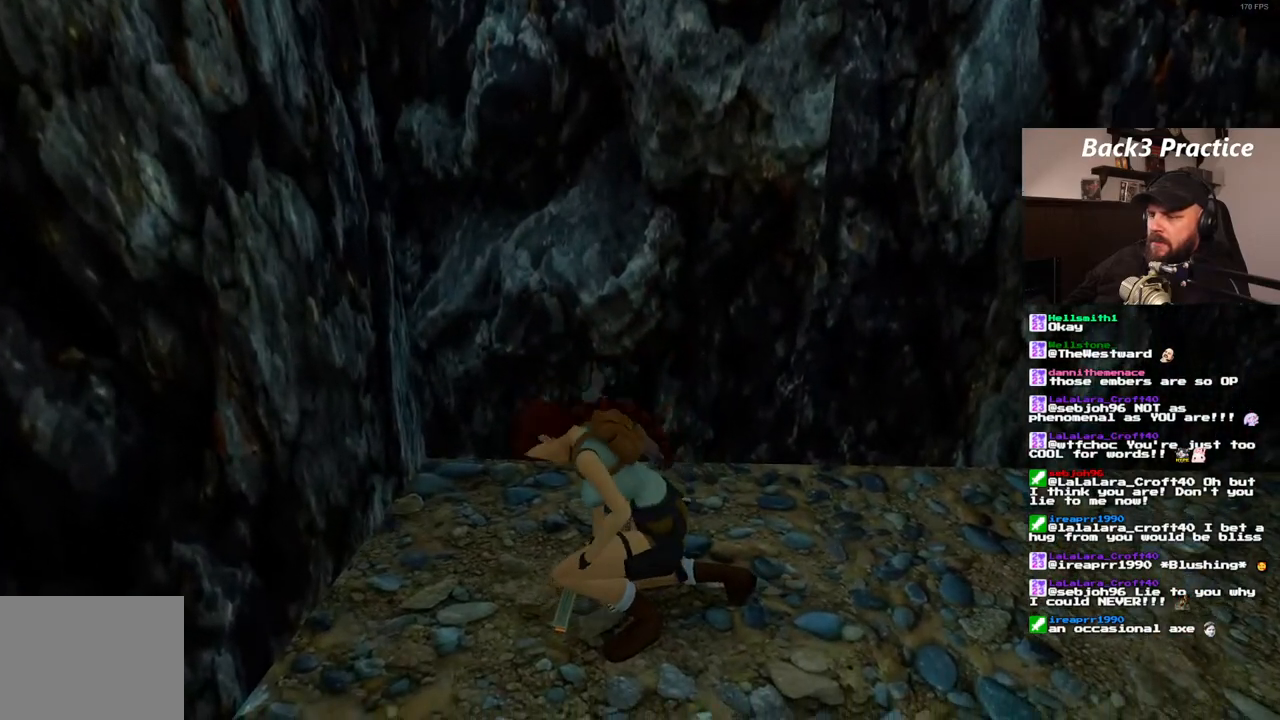
{"buttons": [], "left_stick": "center", "right_stick": "center", "events": []}
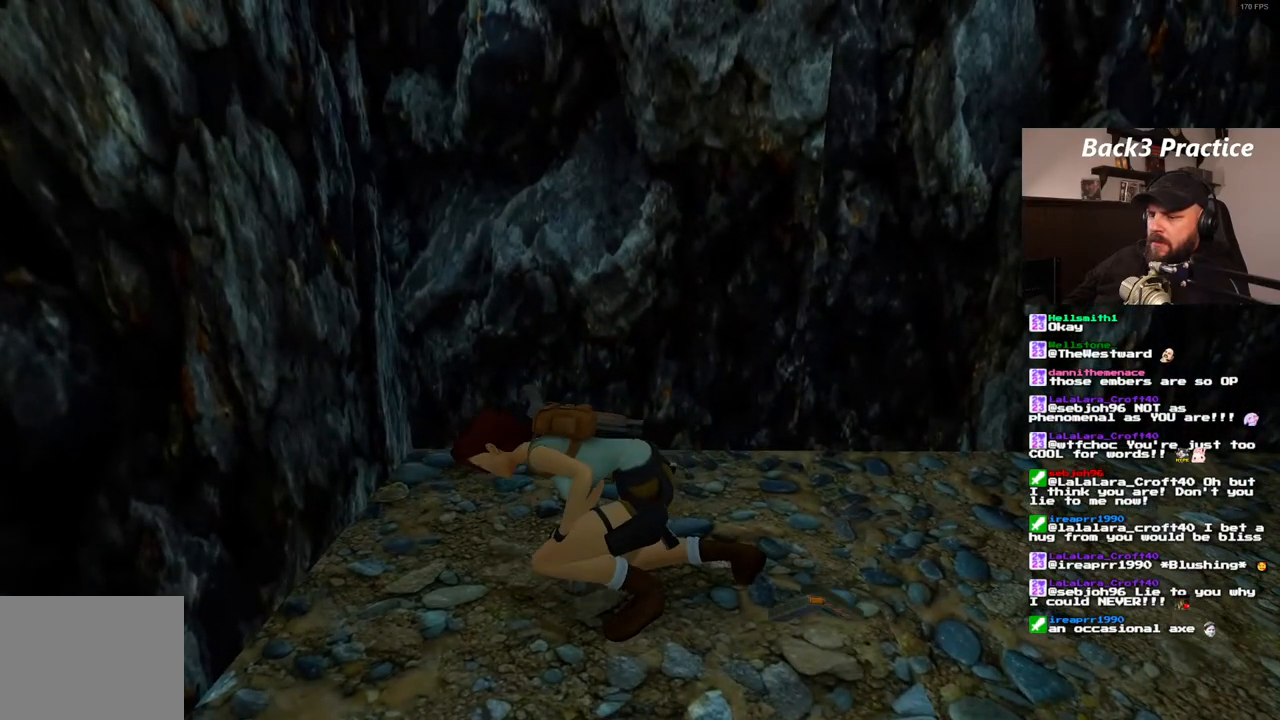
{"buttons": ["DPAD_LEFT"], "left_stick": "center", "right_stick": "center", "events": [[167, "DPAD_LEFT", "down"]]}
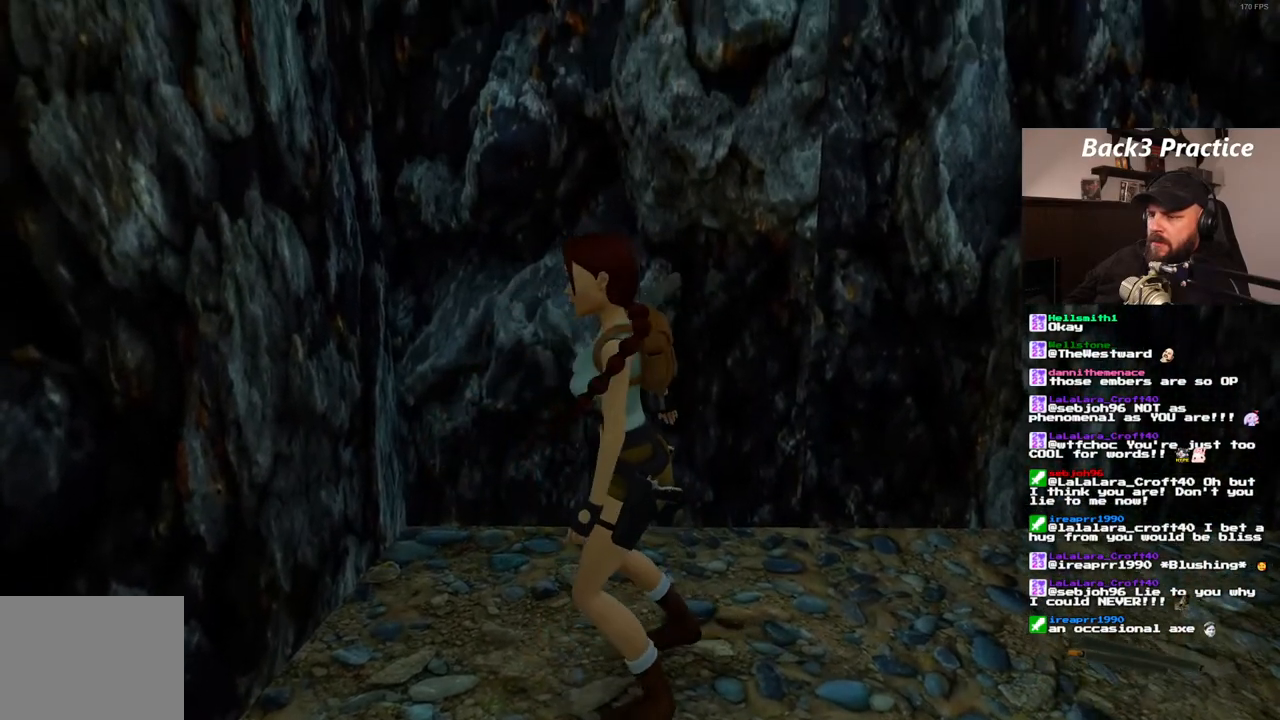
{"buttons": ["DPAD_LEFT"], "left_stick": "center", "right_stick": "center", "events": []}
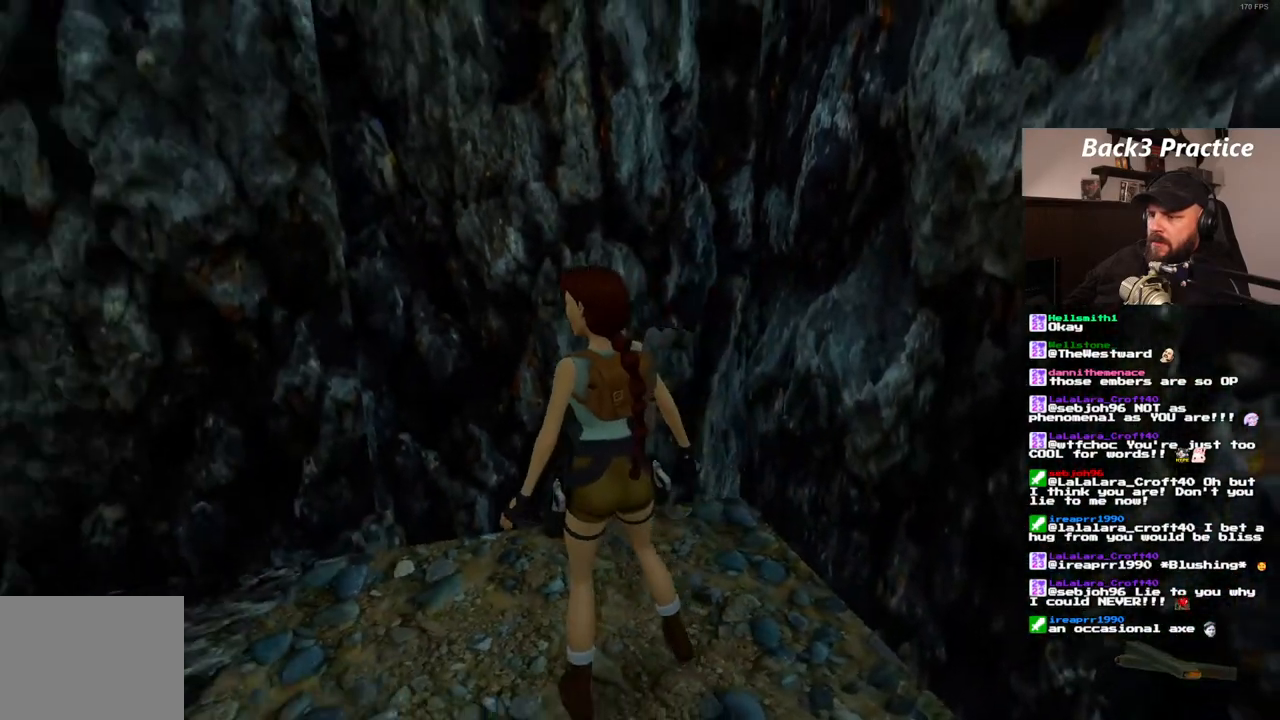
{"buttons": ["DPAD_LEFT"], "left_stick": "center", "right_stick": "center", "events": []}
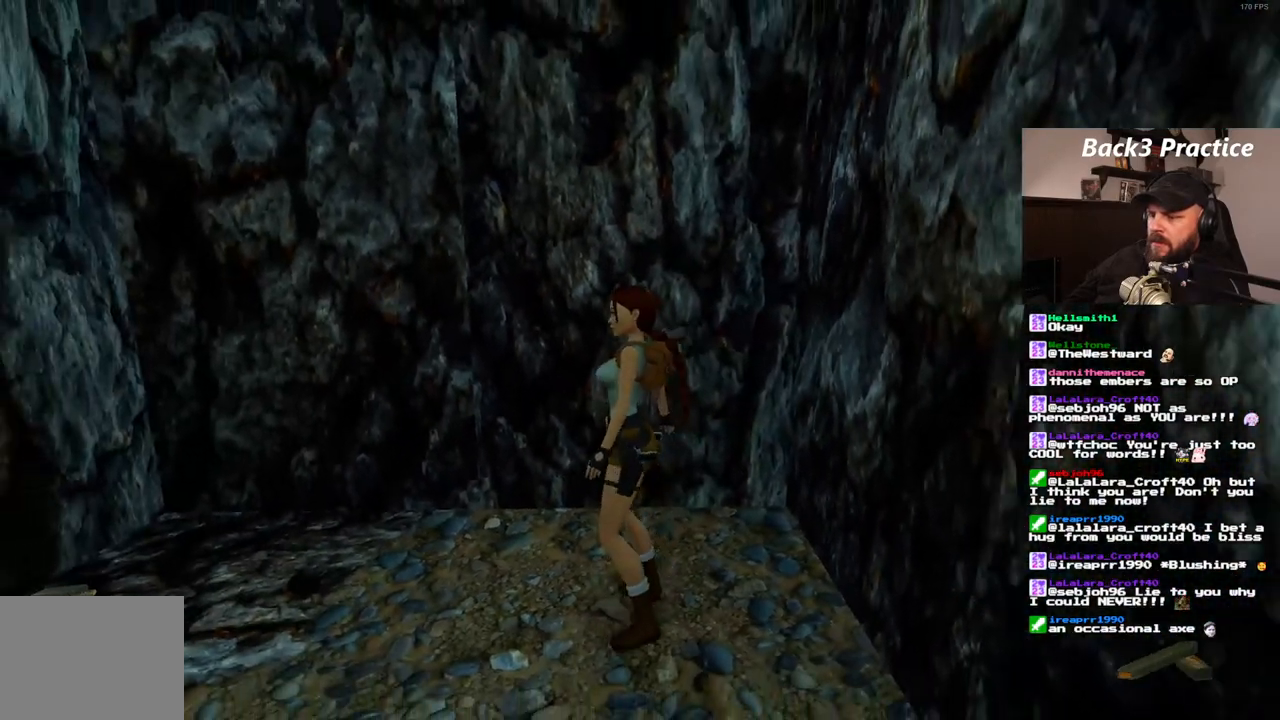
{"buttons": ["DPAD_UP"], "left_stick": "center", "right_stick": "center", "events": [[250, "DPAD_UP", "down"], [317, "DPAD_LEFT", "up"]]}
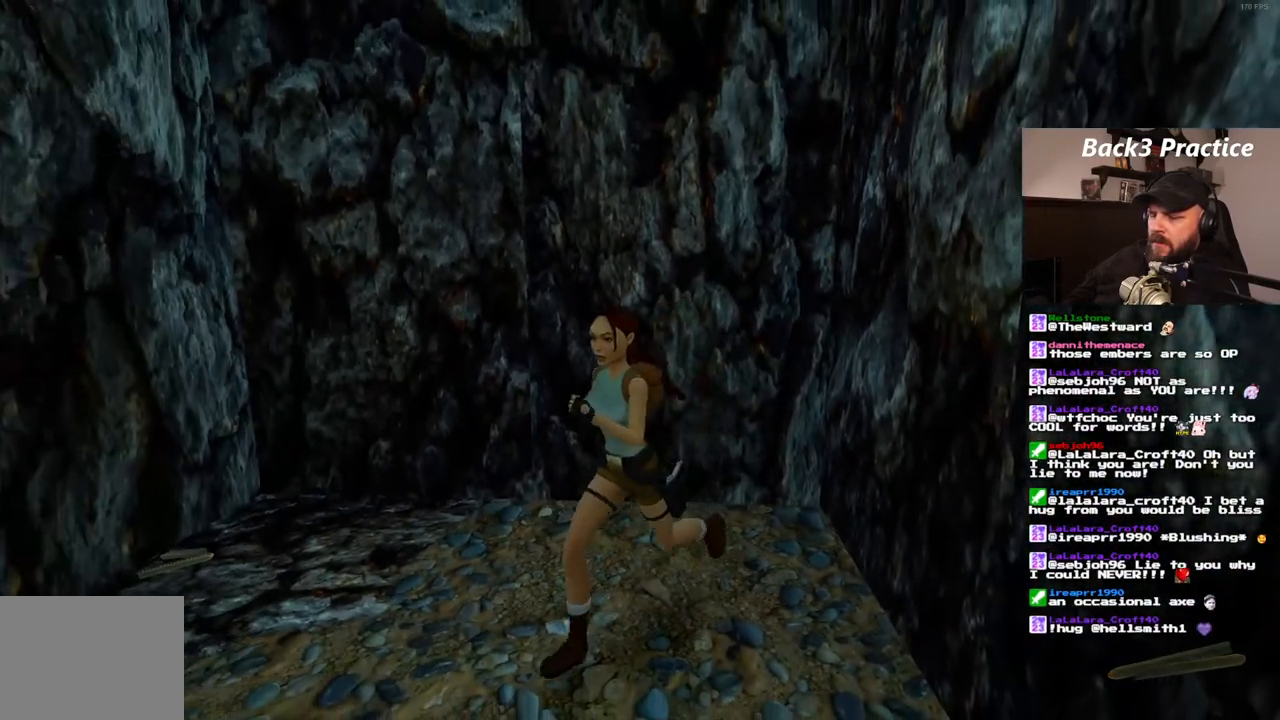
{"buttons": ["DPAD_RIGHT"], "left_stick": "center", "right_stick": "center", "events": [[383, "DPAD_RIGHT", "down"], [467, "DPAD_UP", "up"]]}
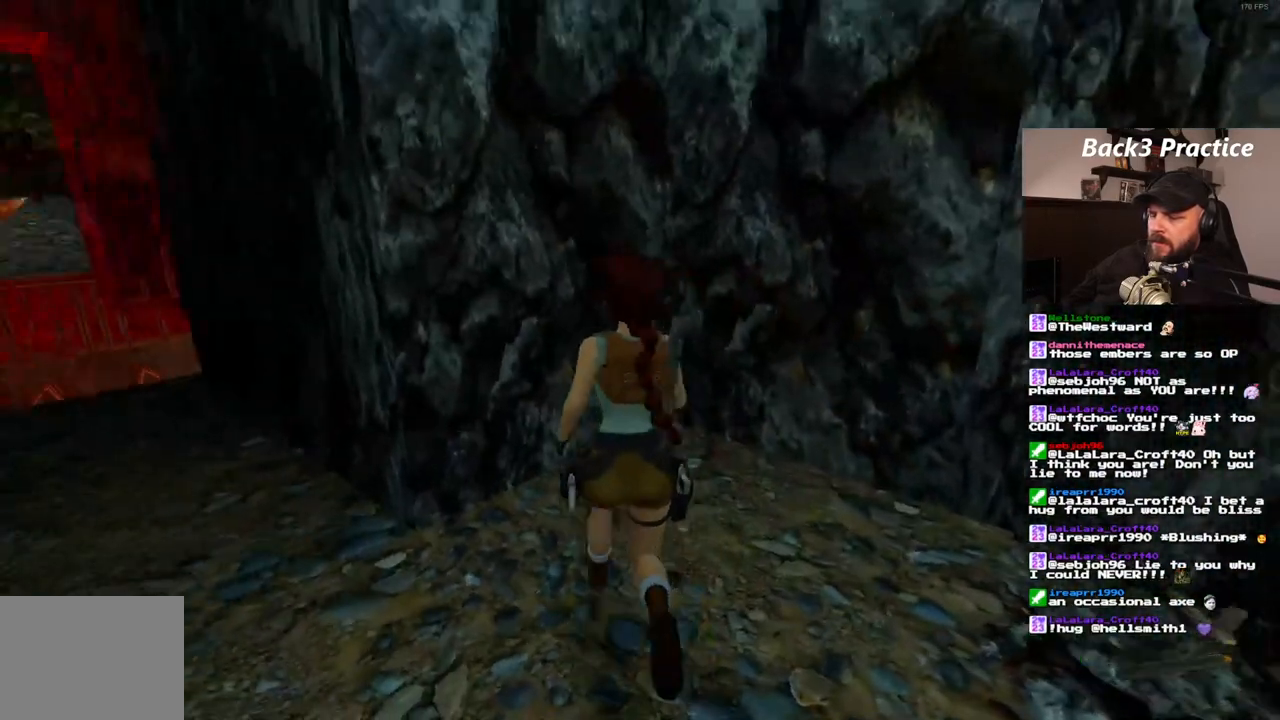
{"buttons": ["DPAD_RIGHT"], "left_stick": "center", "right_stick": "center", "events": []}
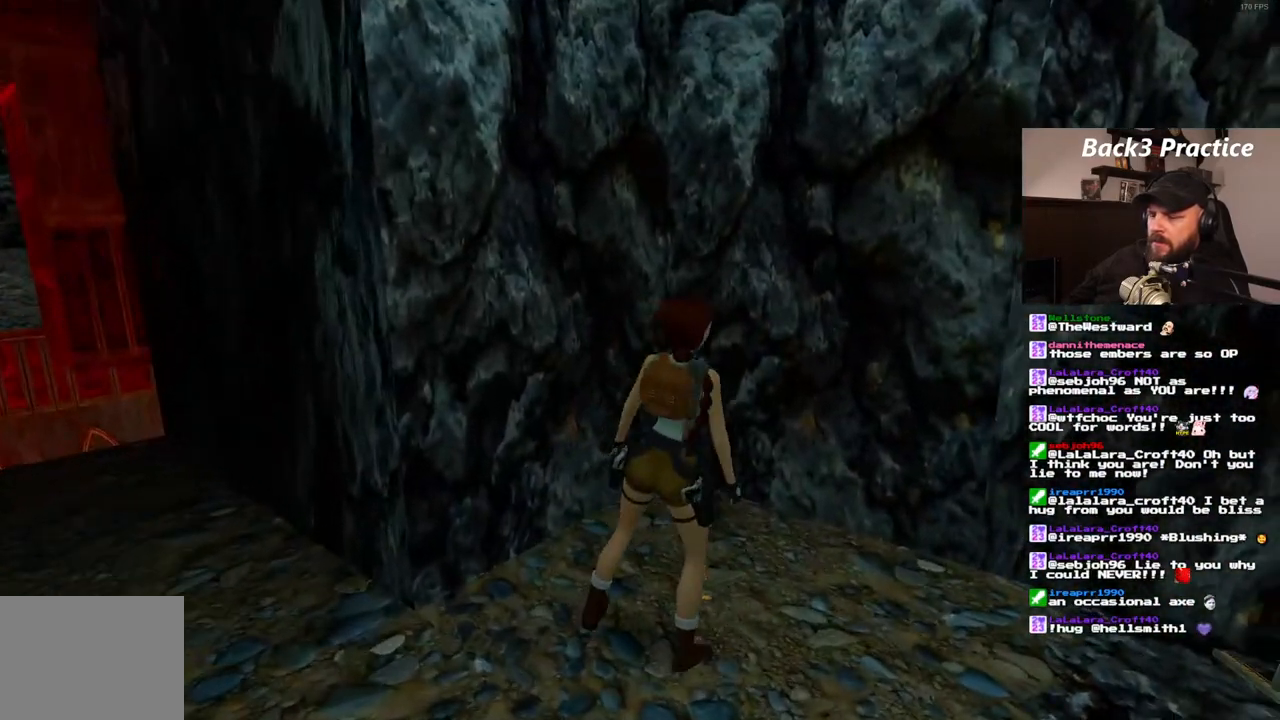
{"buttons": ["CROSS"], "left_stick": "center", "right_stick": "center", "events": [[333, "DPAD_RIGHT", "up"], [383, "CROSS", "down"]]}
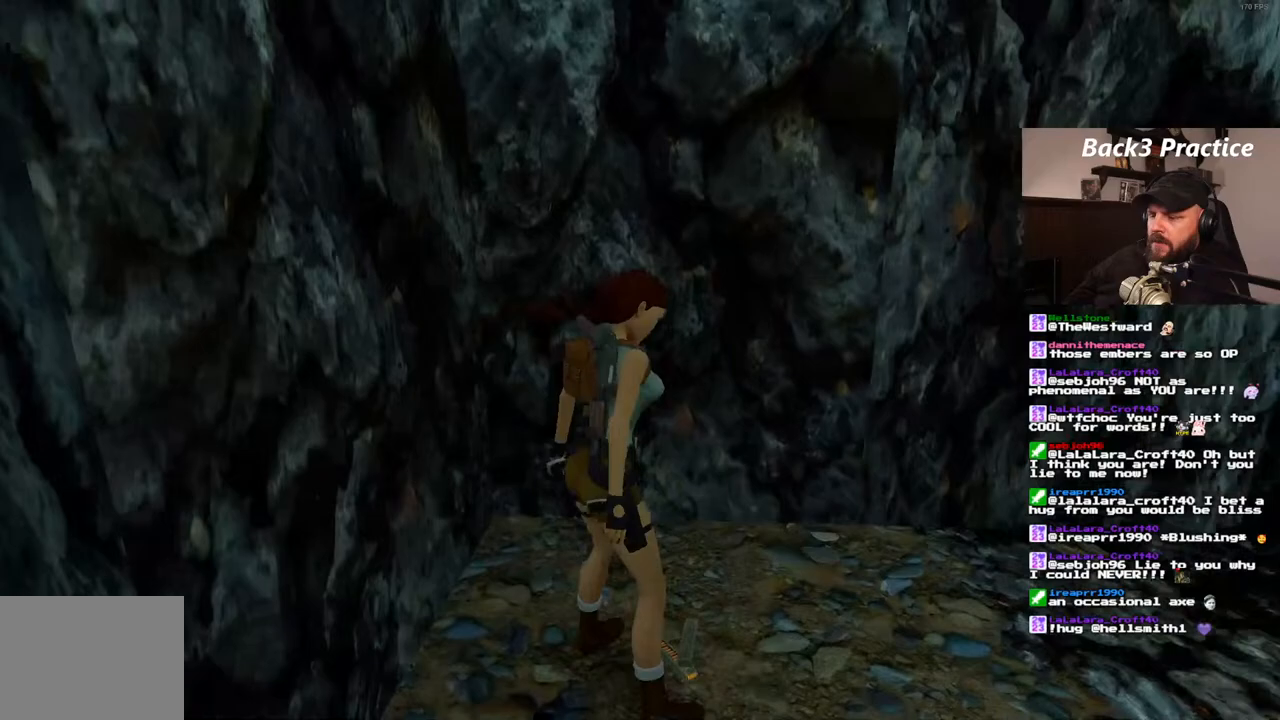
{"buttons": [], "left_stick": "center", "right_stick": "center", "events": [[217, "CROSS", "up"]]}
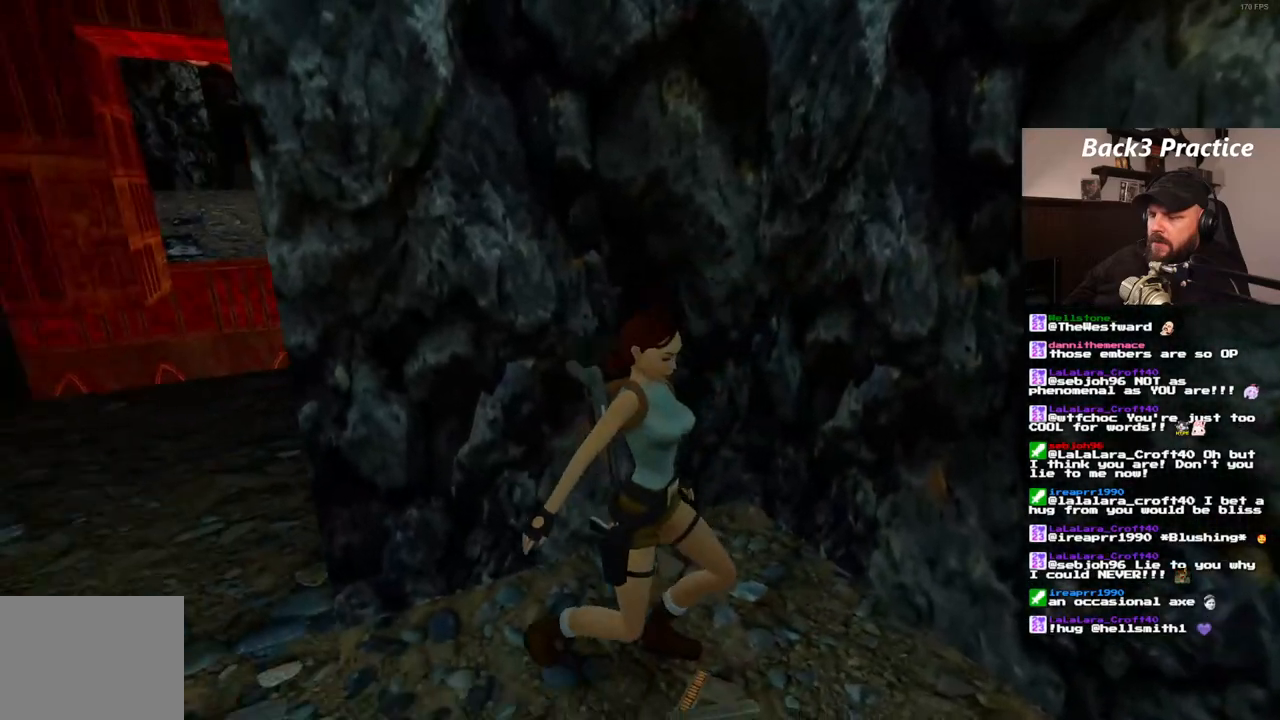
{"buttons": [], "left_stick": "center", "right_stick": "center", "events": []}
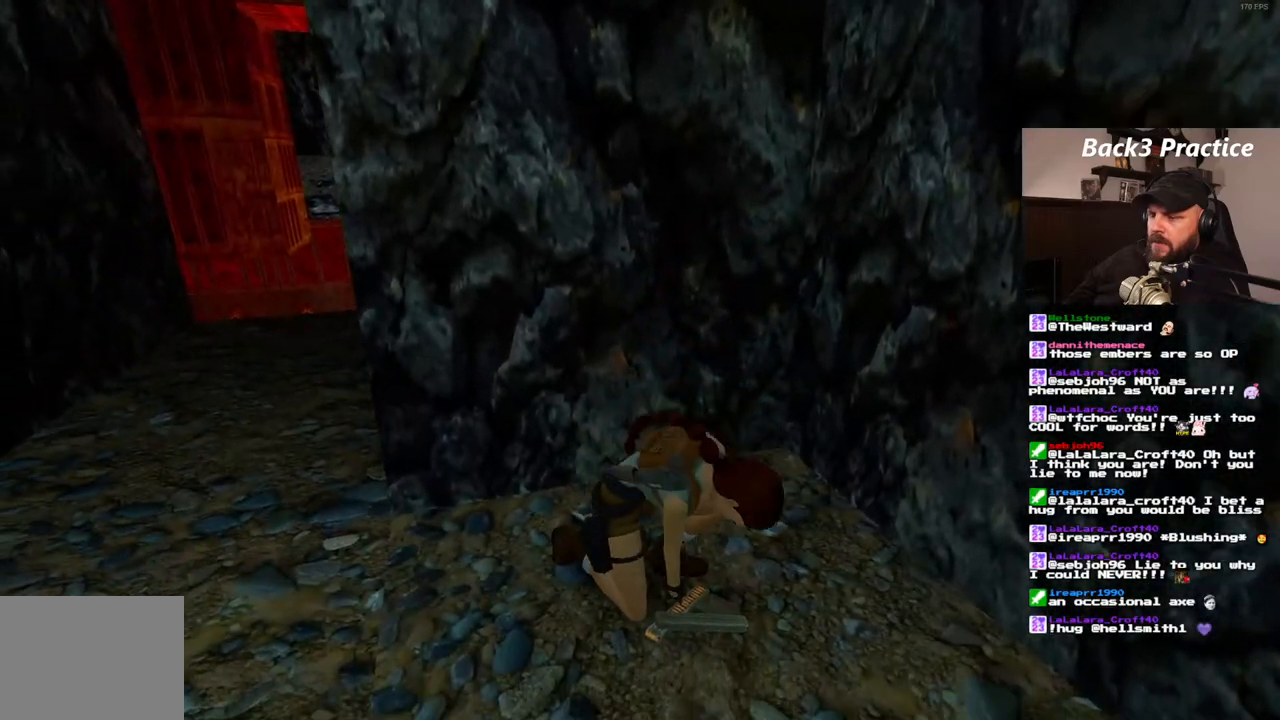
{"buttons": ["DPAD_UP", "DPAD_RIGHT"], "left_stick": "center", "right_stick": "center", "events": [[400, "DPAD_UP", "down"], [467, "DPAD_RIGHT", "down"]]}
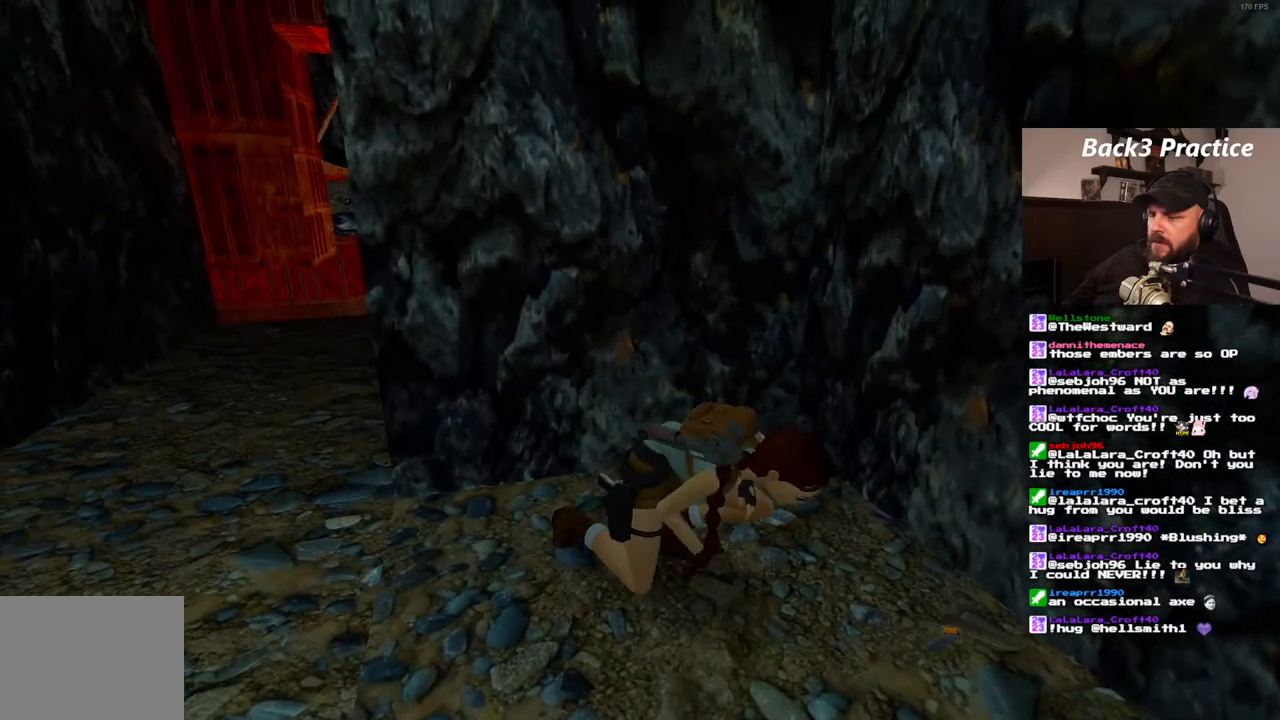
{"buttons": ["DPAD_UP", "DPAD_RIGHT"], "left_stick": "center", "right_stick": "center", "events": []}
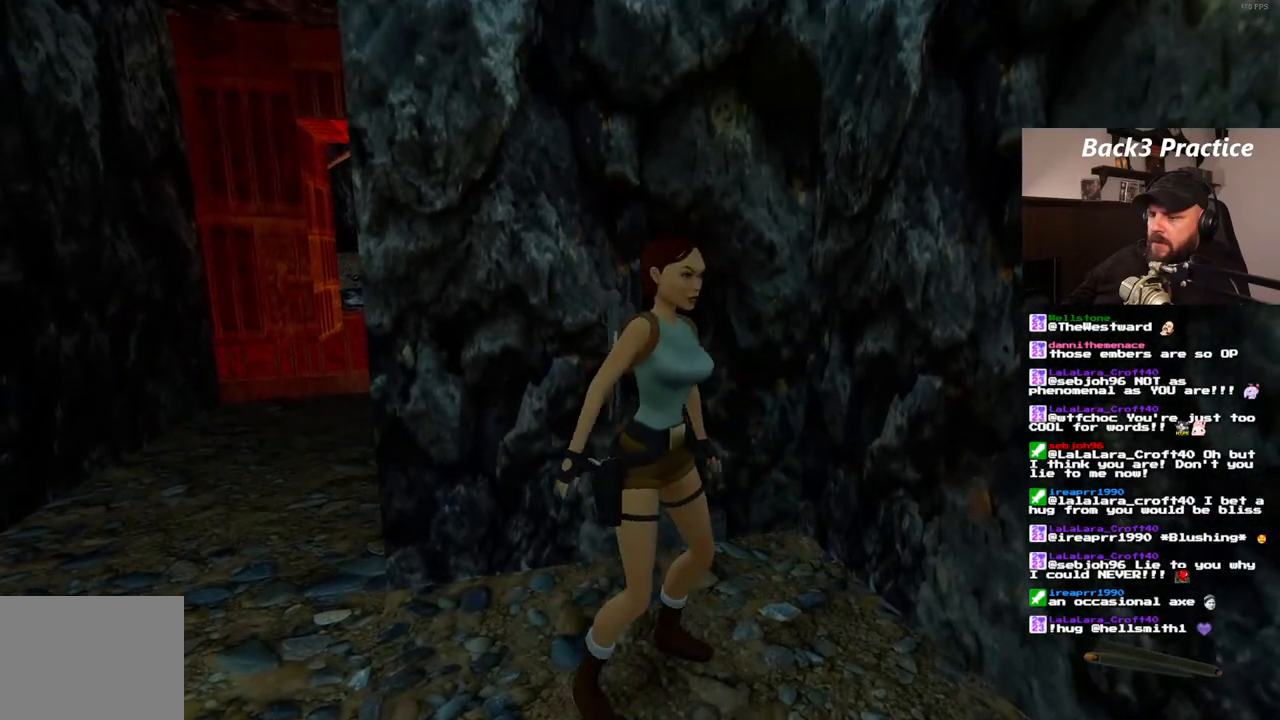
{"buttons": ["DPAD_UP"], "left_stick": "center", "right_stick": "center", "events": [[150, "DPAD_RIGHT", "up"]]}
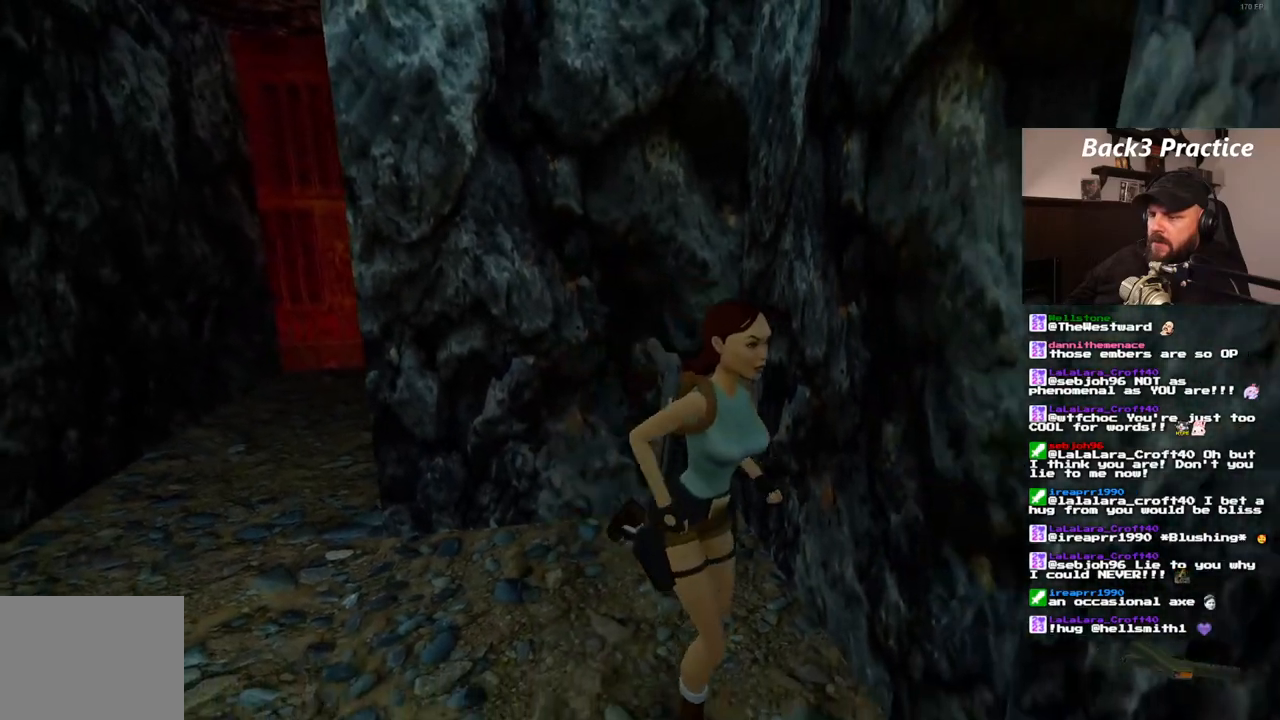
{"buttons": [], "left_stick": "center", "right_stick": "center", "events": [[150, "DPAD_UP", "up"]]}